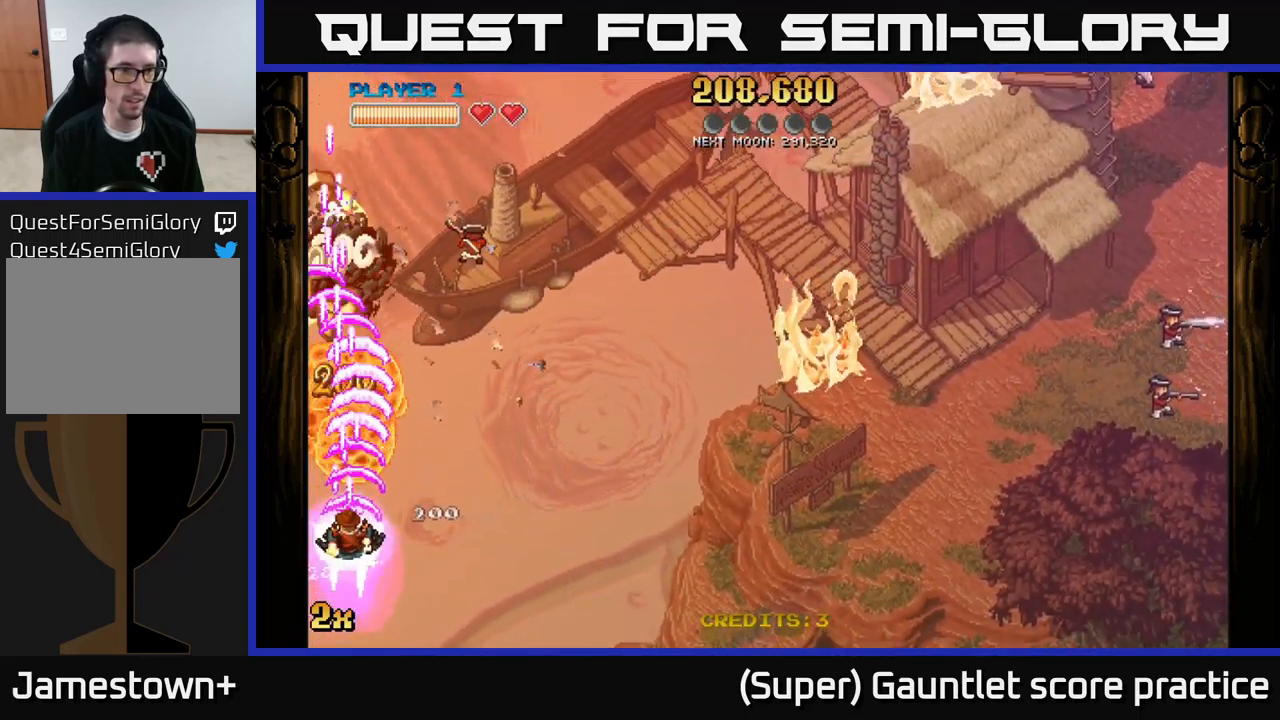
Gameplay with a controller (Xbox layout); each line is a JSON object with the inputs held at the frame after it. "events" lists button and stick changes between this image and that frame as [ms after this image, input, new state], when the widget could be followed in between. Not read: right_stick.
{"buttons": ["A"], "left_stick": "down-left", "events": [[100, "X", "down"], [100, "left_stick", "up-right"], [183, "X", "up"], [383, "left_stick", "down-right"], [450, "left_stick", "down-left"]]}
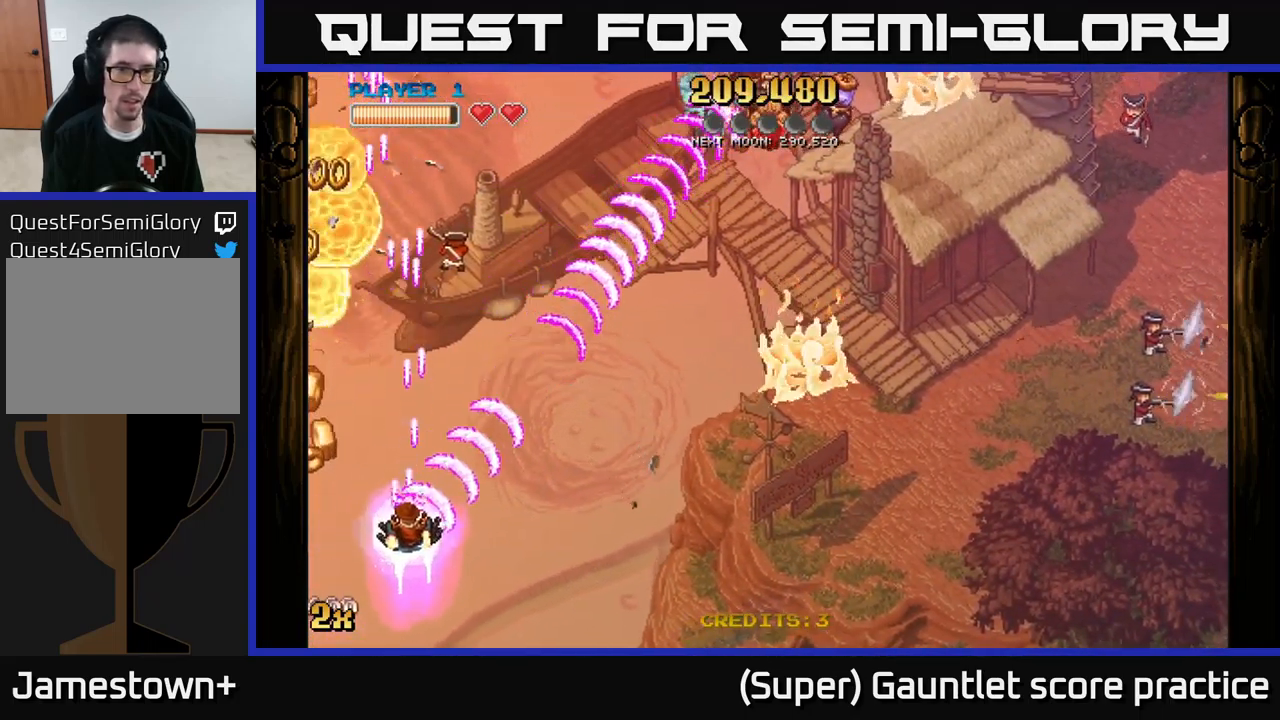
{"buttons": ["A"], "left_stick": "up-left", "events": [[283, "left_stick", "left"], [400, "left_stick", "up-left"]]}
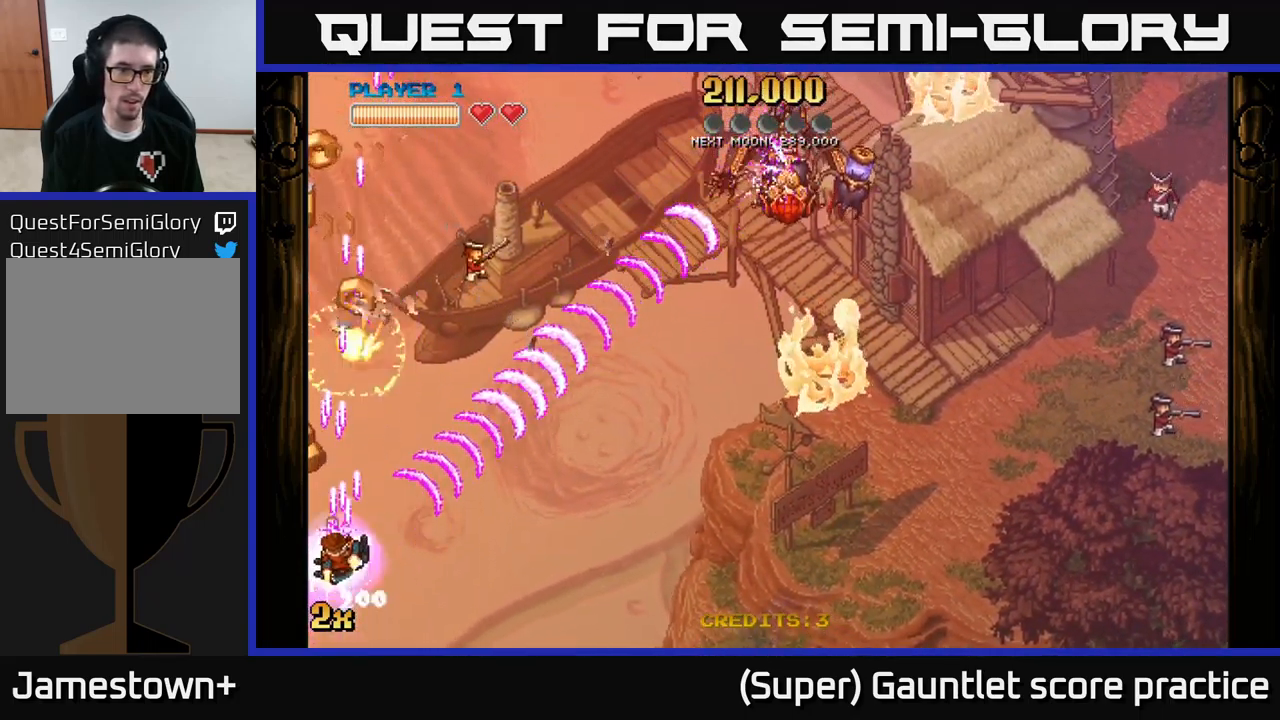
{"buttons": ["A"], "left_stick": "up", "events": [[33, "left_stick", "up"]]}
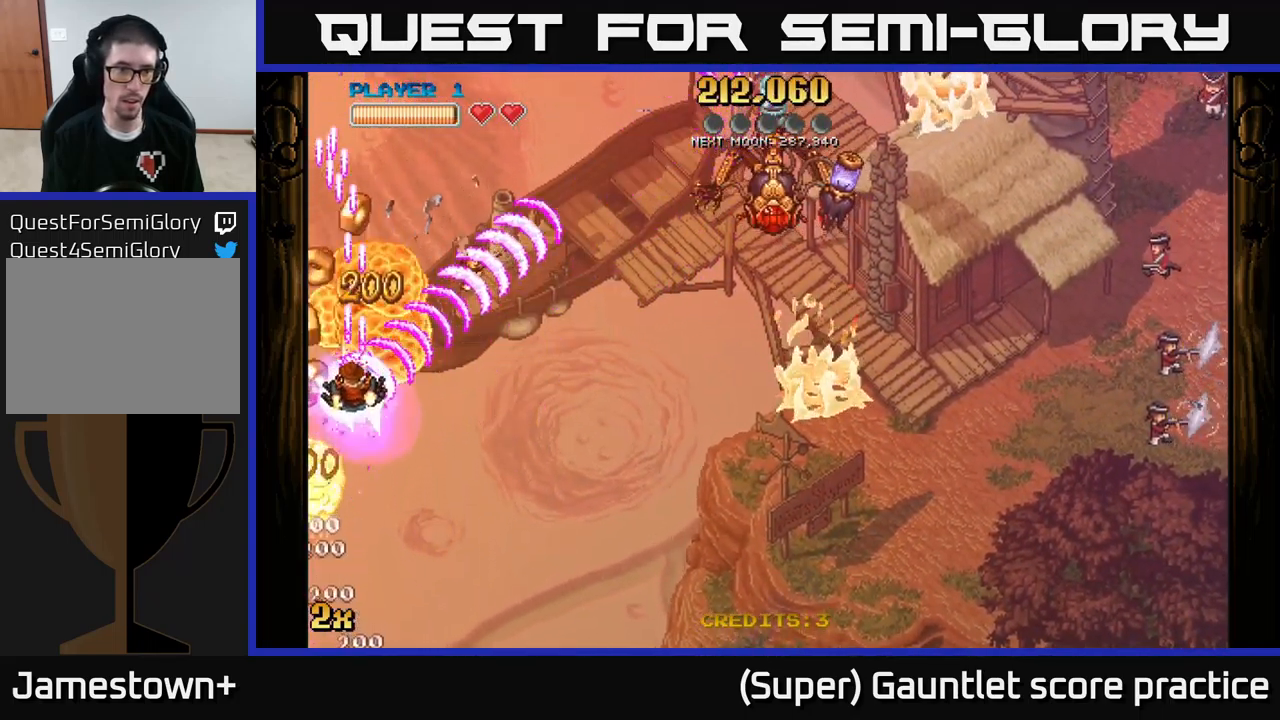
{"buttons": ["A"], "left_stick": "down-right", "events": [[333, "left_stick", "right"], [467, "left_stick", "down-right"]]}
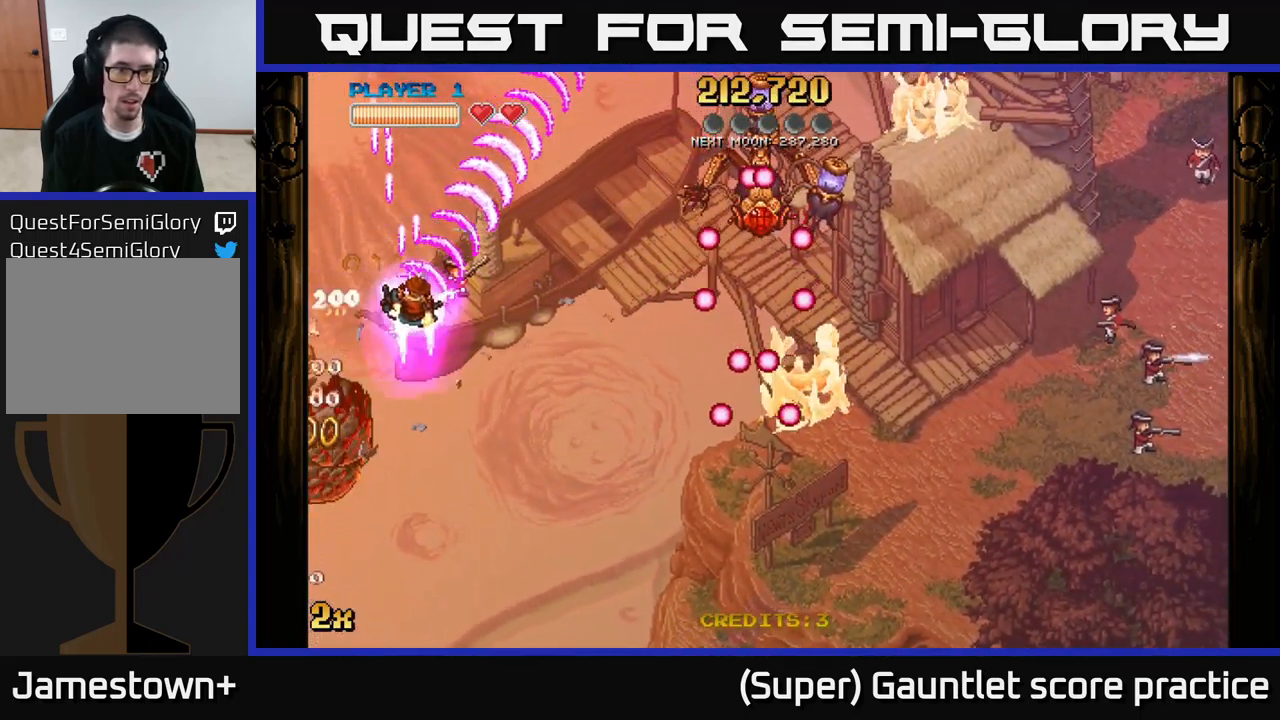
{"buttons": ["A"], "left_stick": "right", "events": [[383, "left_stick", "right"]]}
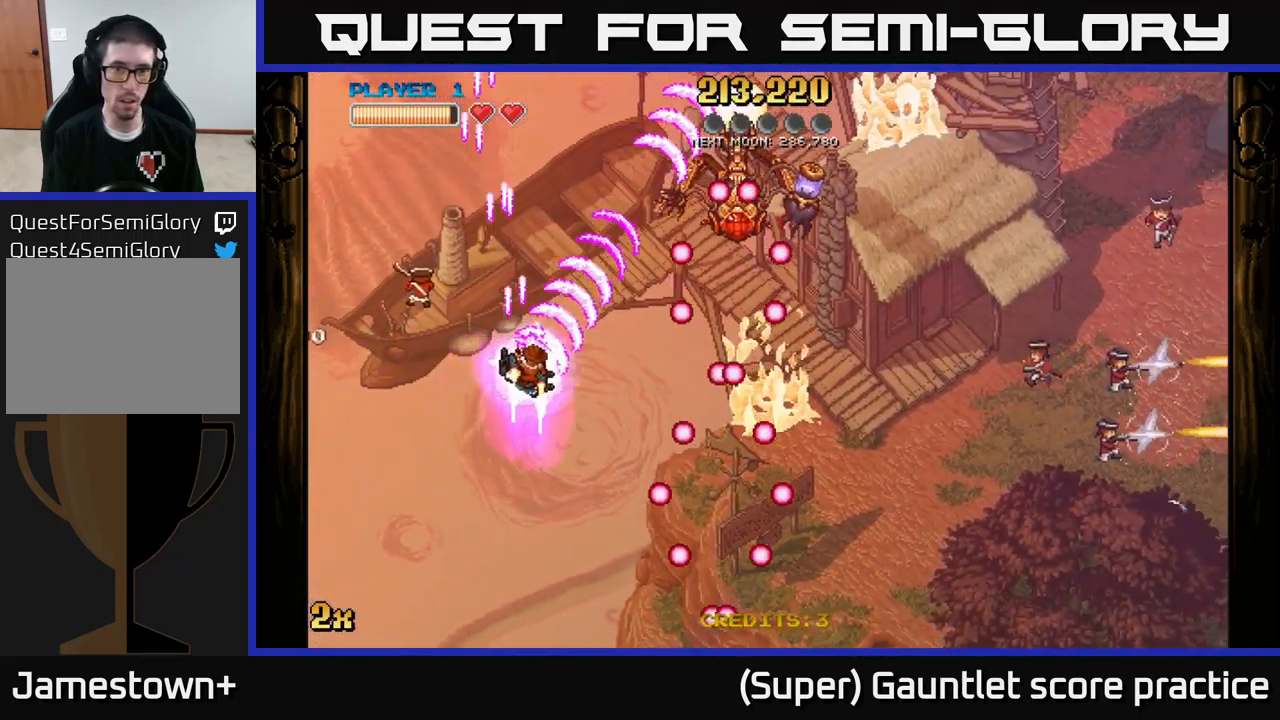
{"buttons": ["A"], "left_stick": "up", "events": [[167, "left_stick", "up"], [300, "left_stick", "right"], [483, "left_stick", "up"]]}
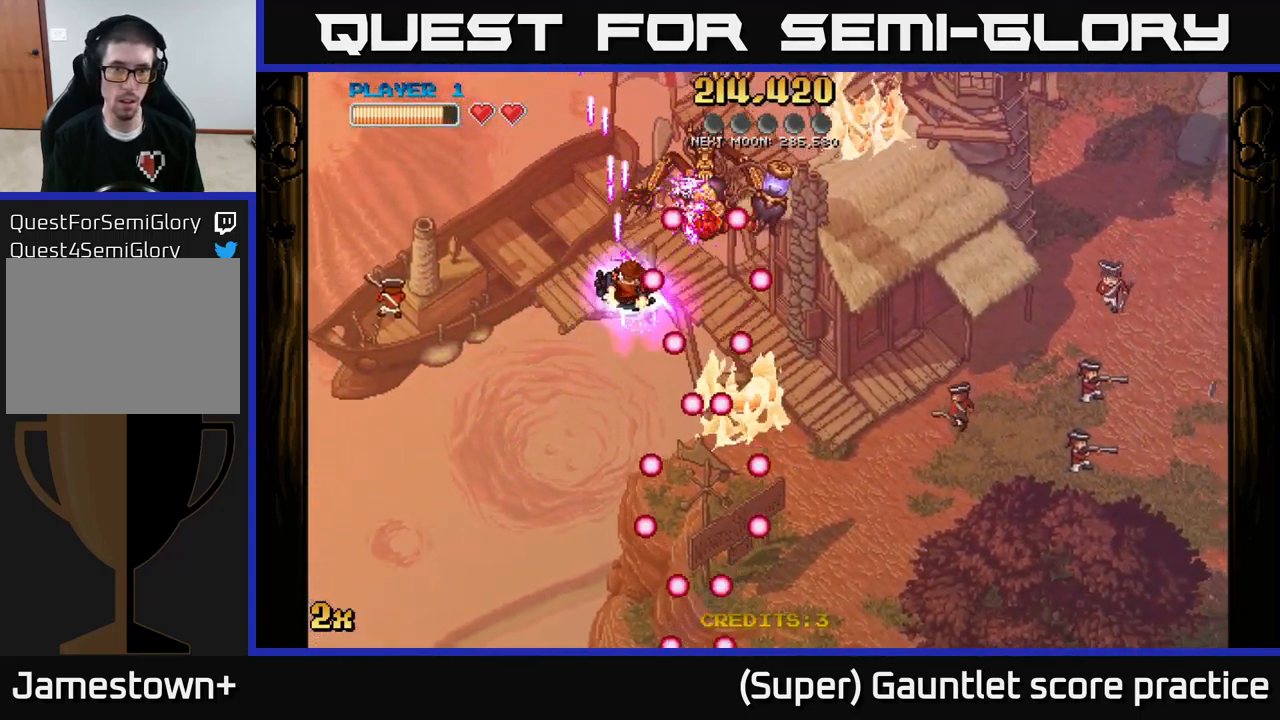
{"buttons": [], "left_stick": "up-left", "events": [[50, "left_stick", "right"], [134, "left_stick", "down-left"], [300, "left_stick", "left"], [434, "A", "up"], [450, "left_stick", "up-left"]]}
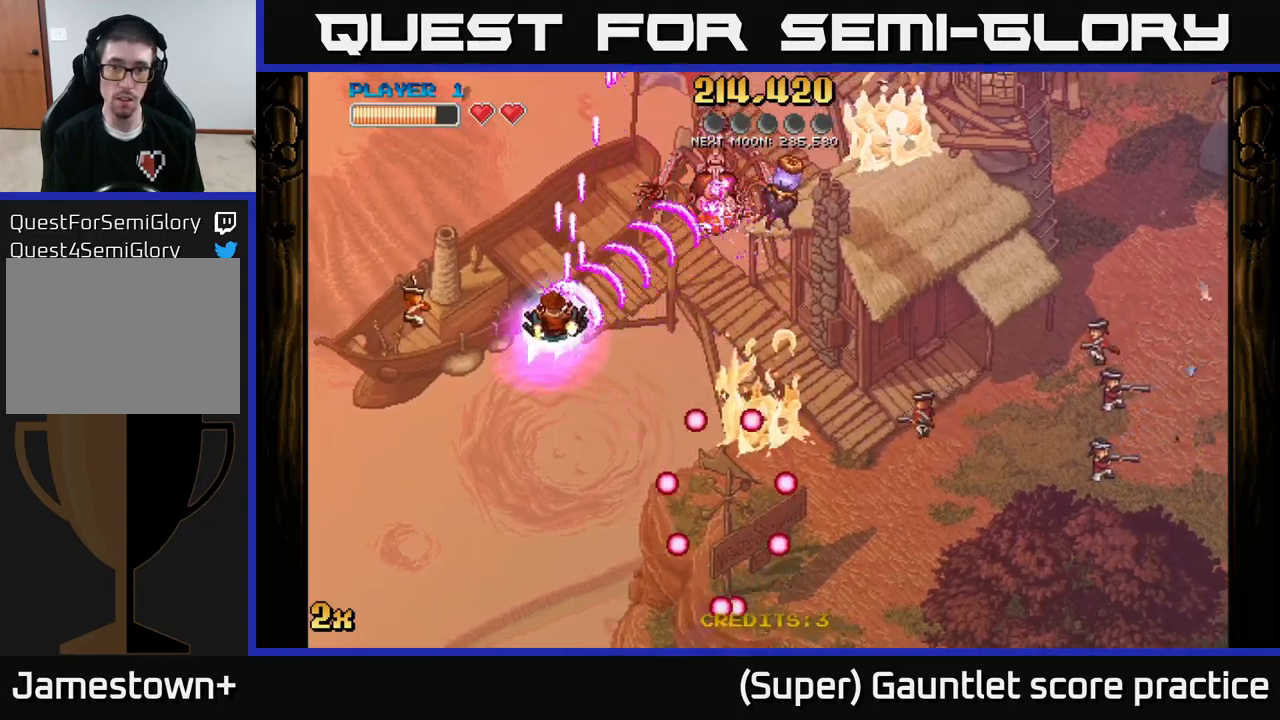
{"buttons": [], "left_stick": "down-right", "events": [[217, "left_stick", "down-right"]]}
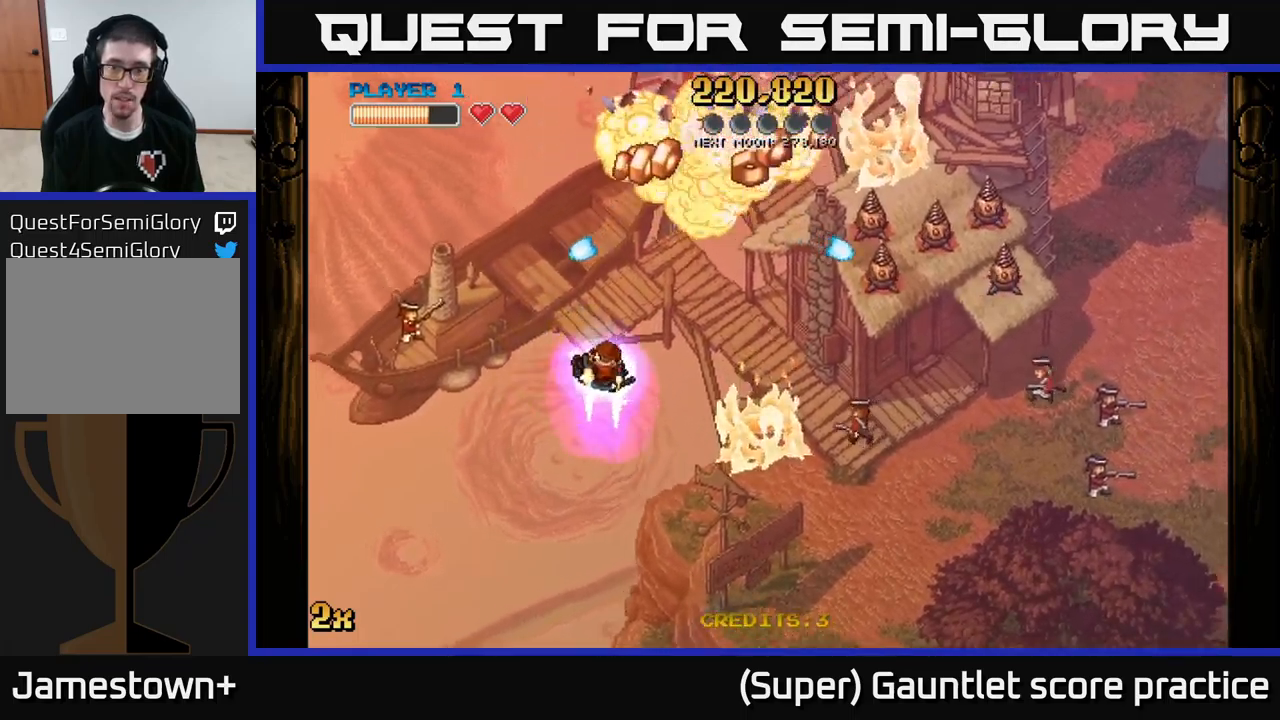
{"buttons": ["A"], "left_stick": "down-right", "events": [[50, "A", "down"]]}
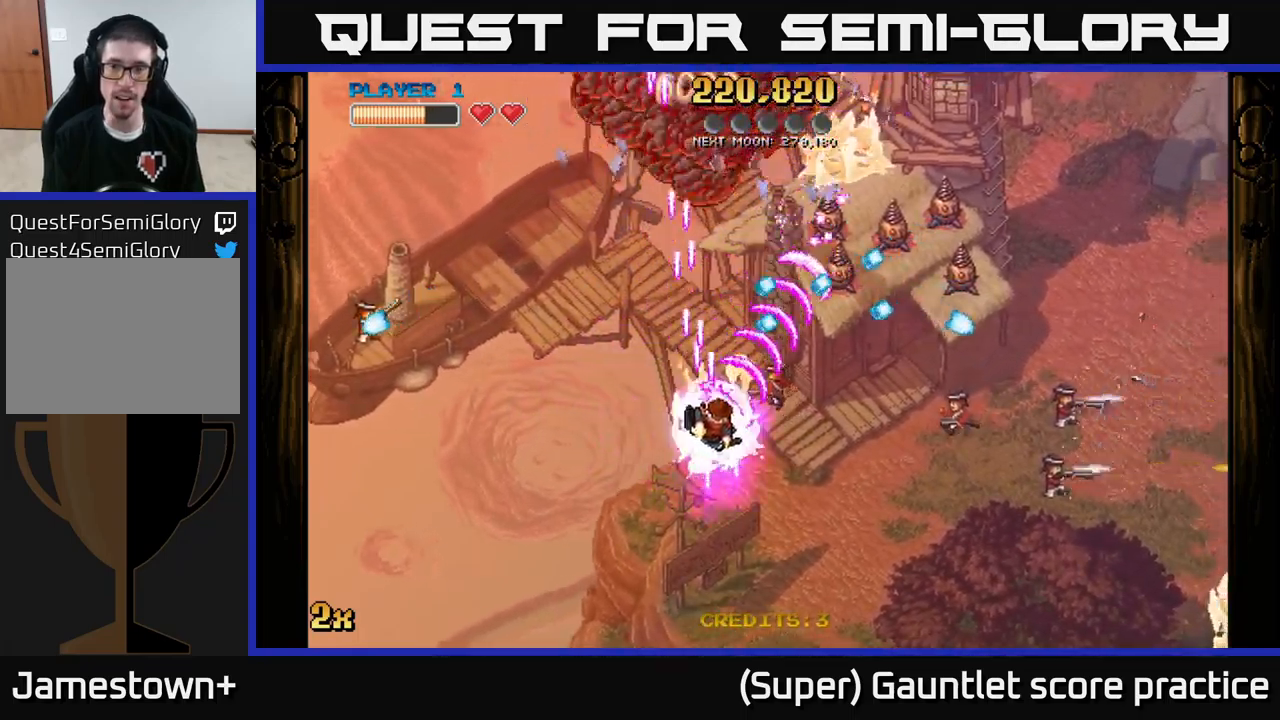
{"buttons": ["A"], "left_stick": "left", "events": [[467, "left_stick", "left"]]}
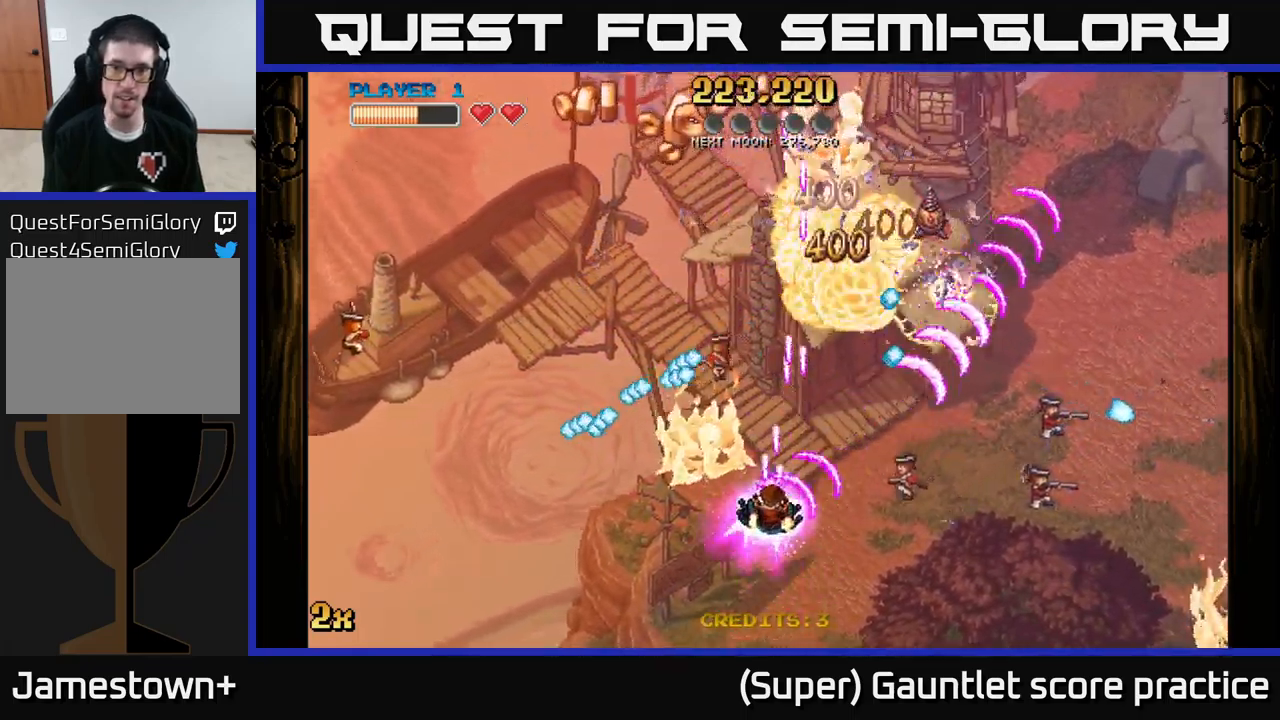
{"buttons": ["A"], "left_stick": "up", "events": [[34, "left_stick", "up-left"], [300, "left_stick", "up"]]}
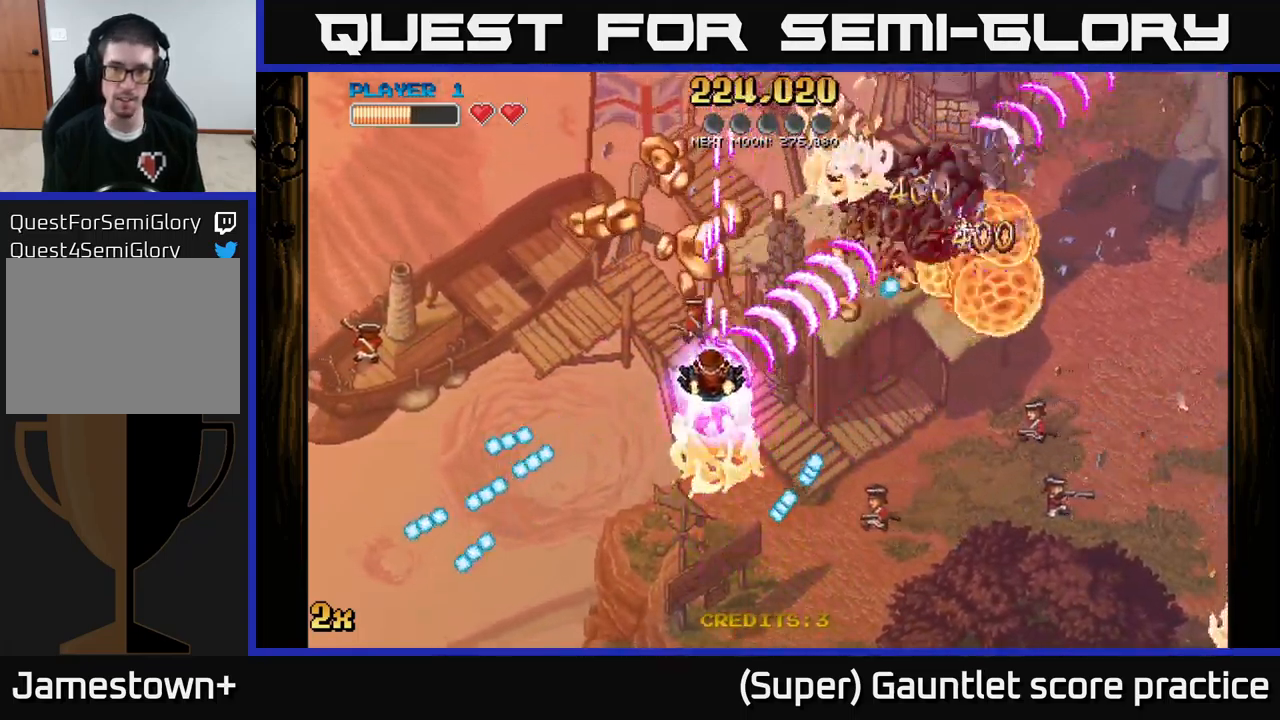
{"buttons": ["A"], "left_stick": "right", "events": [[67, "left_stick", "up-left"], [334, "left_stick", "right"]]}
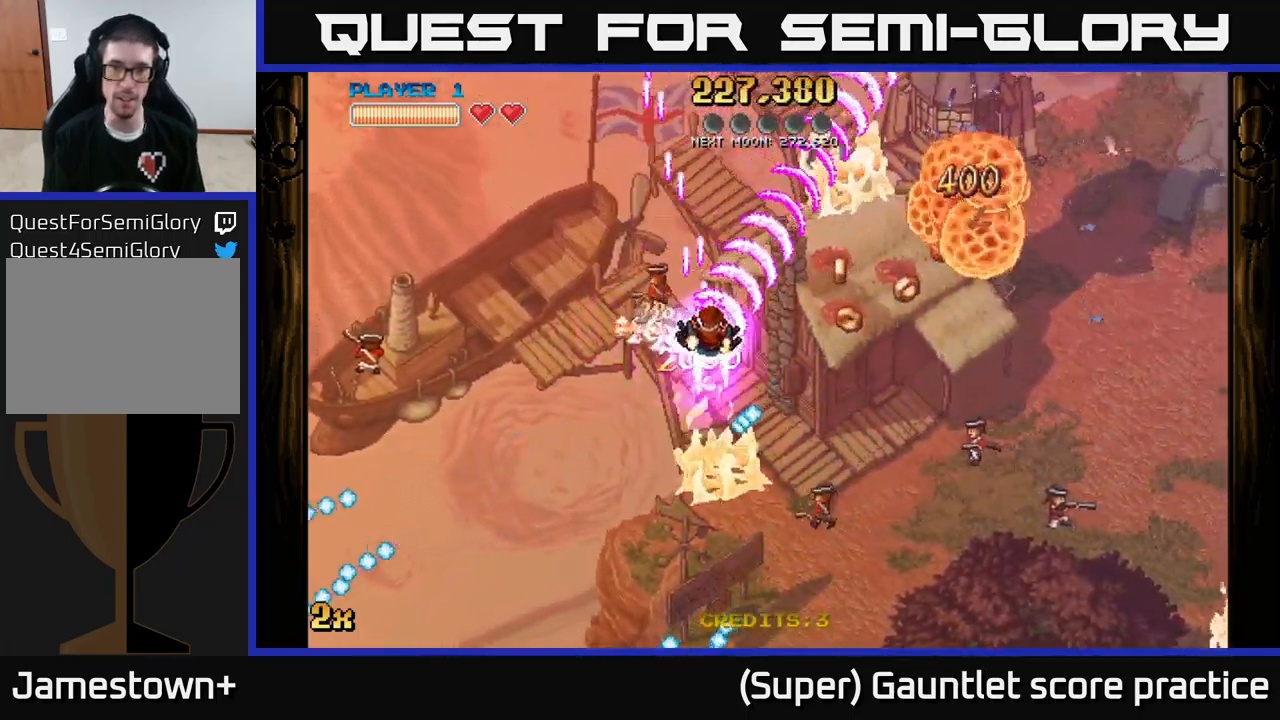
{"buttons": ["A"], "left_stick": "right", "events": []}
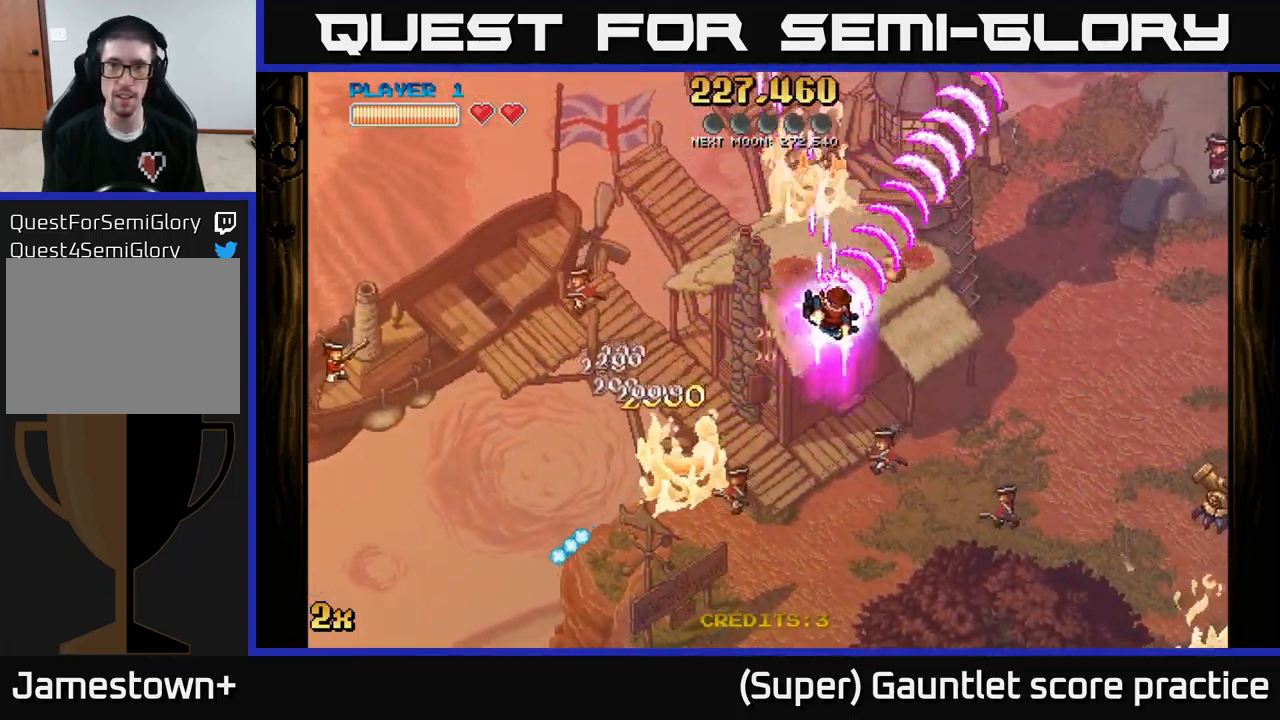
{"buttons": ["A"], "left_stick": "down-right", "events": [[150, "left_stick", "down-right"], [167, "X", "down"], [434, "X", "up"]]}
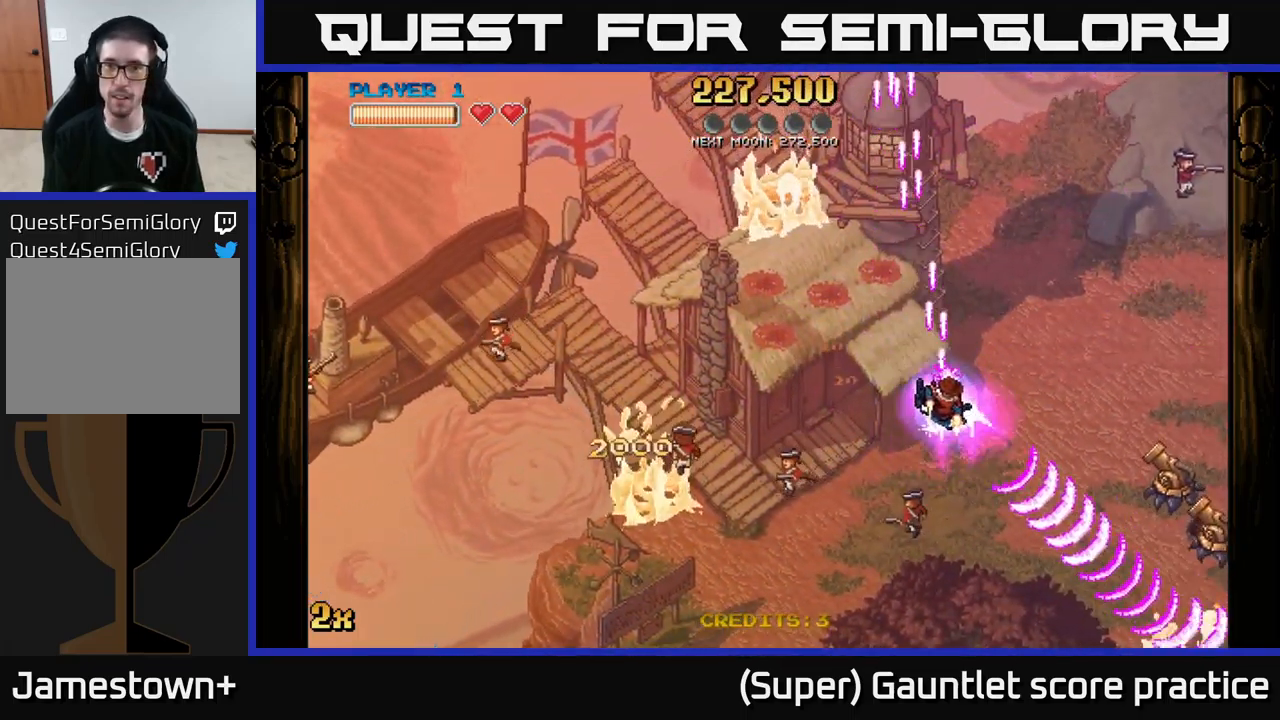
{"buttons": ["A"], "left_stick": "right", "events": [[134, "left_stick", "right"]]}
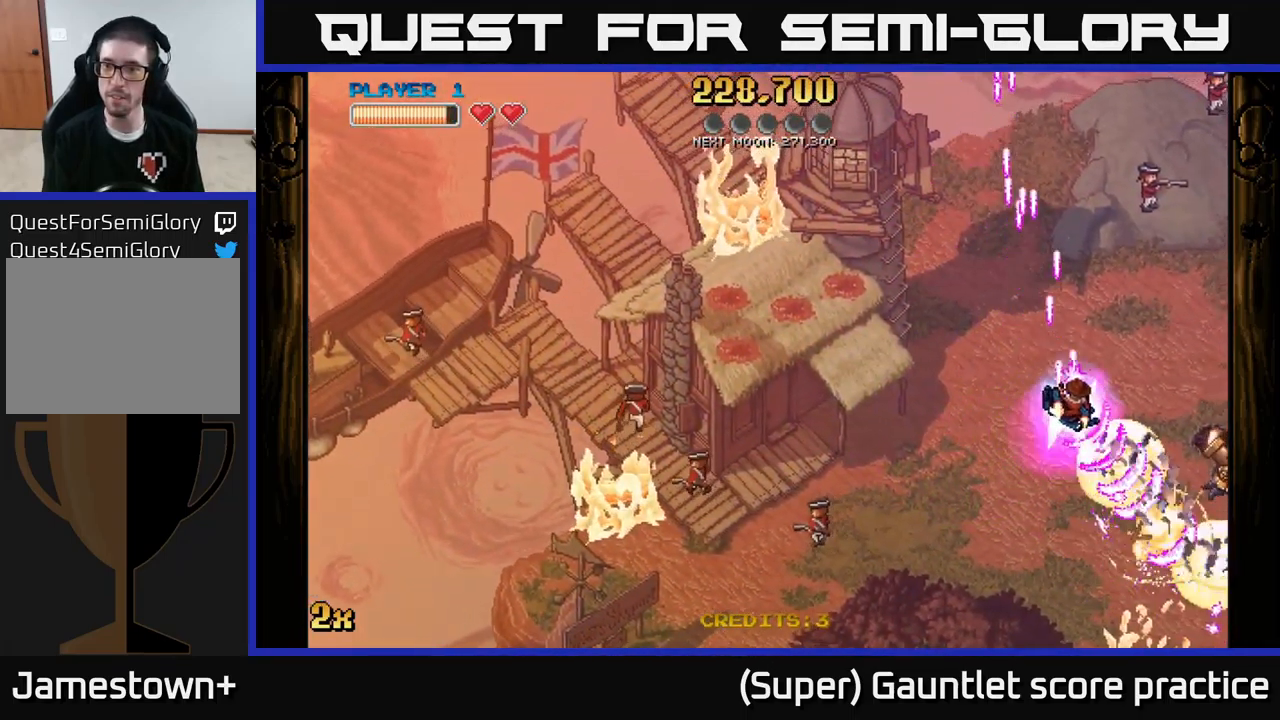
{"buttons": ["A"], "left_stick": "down", "events": [[334, "left_stick", "center"], [484, "left_stick", "down"]]}
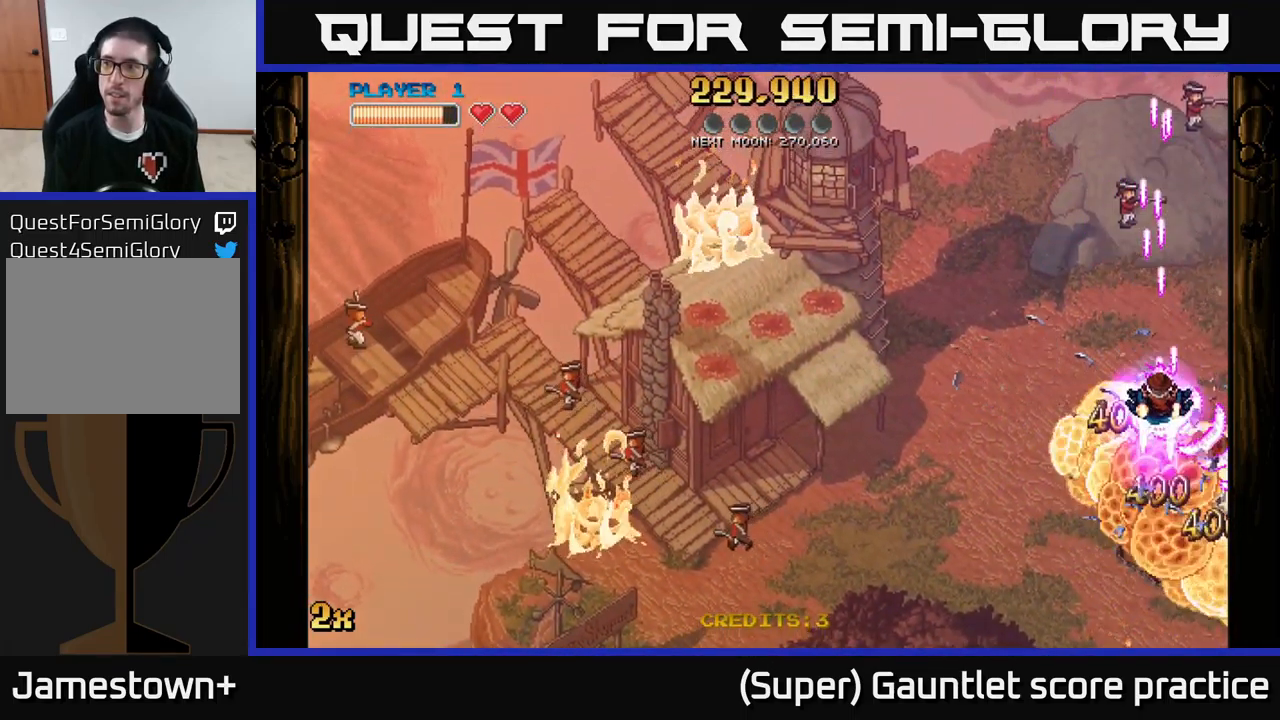
{"buttons": ["A"], "left_stick": "down-right", "events": [[101, "A", "up"], [117, "A", "down"], [434, "left_stick", "down-right"]]}
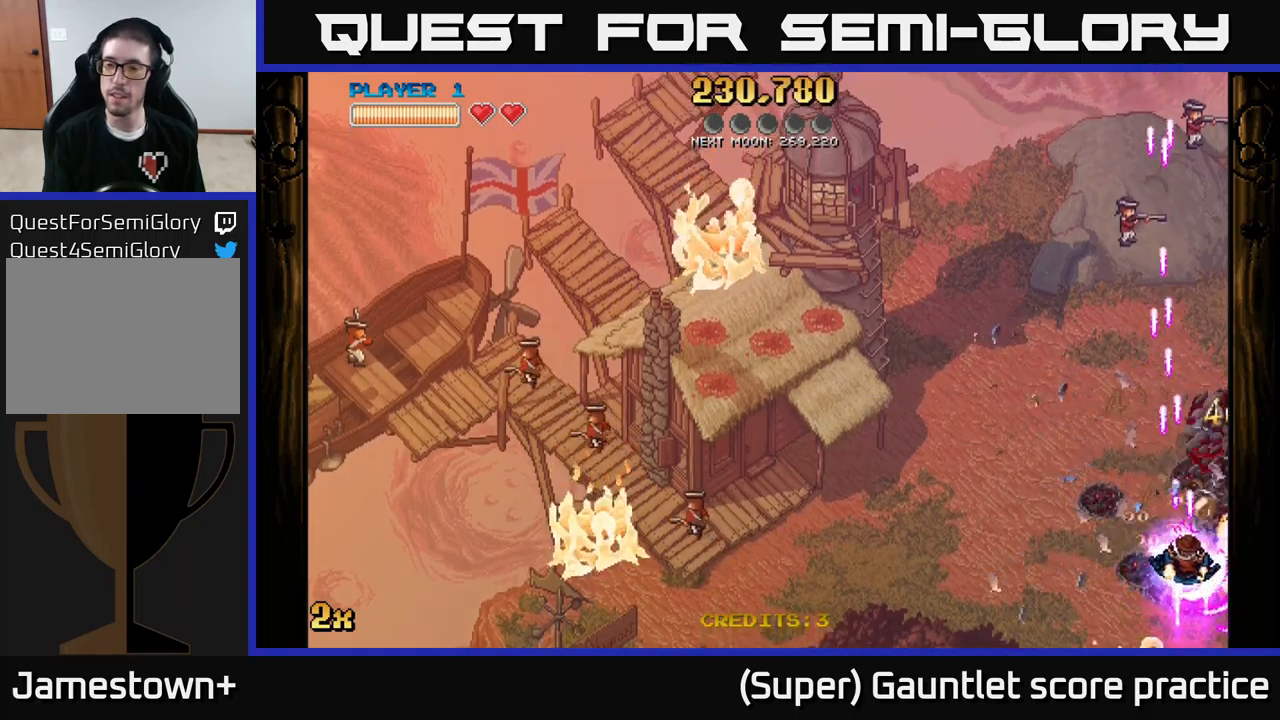
{"buttons": ["A"], "left_stick": "down-right", "events": []}
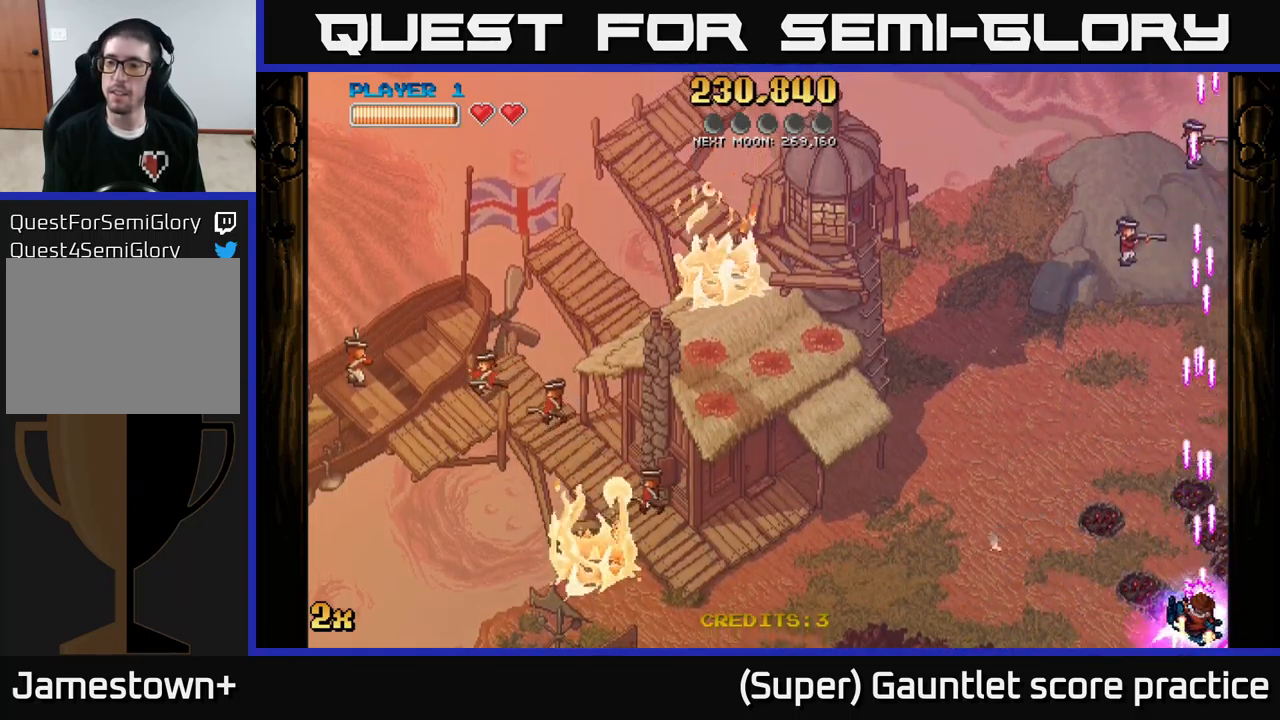
{"buttons": ["A"], "left_stick": "up-left", "events": [[66, "left_stick", "up-left"], [183, "X", "down"], [433, "X", "up"]]}
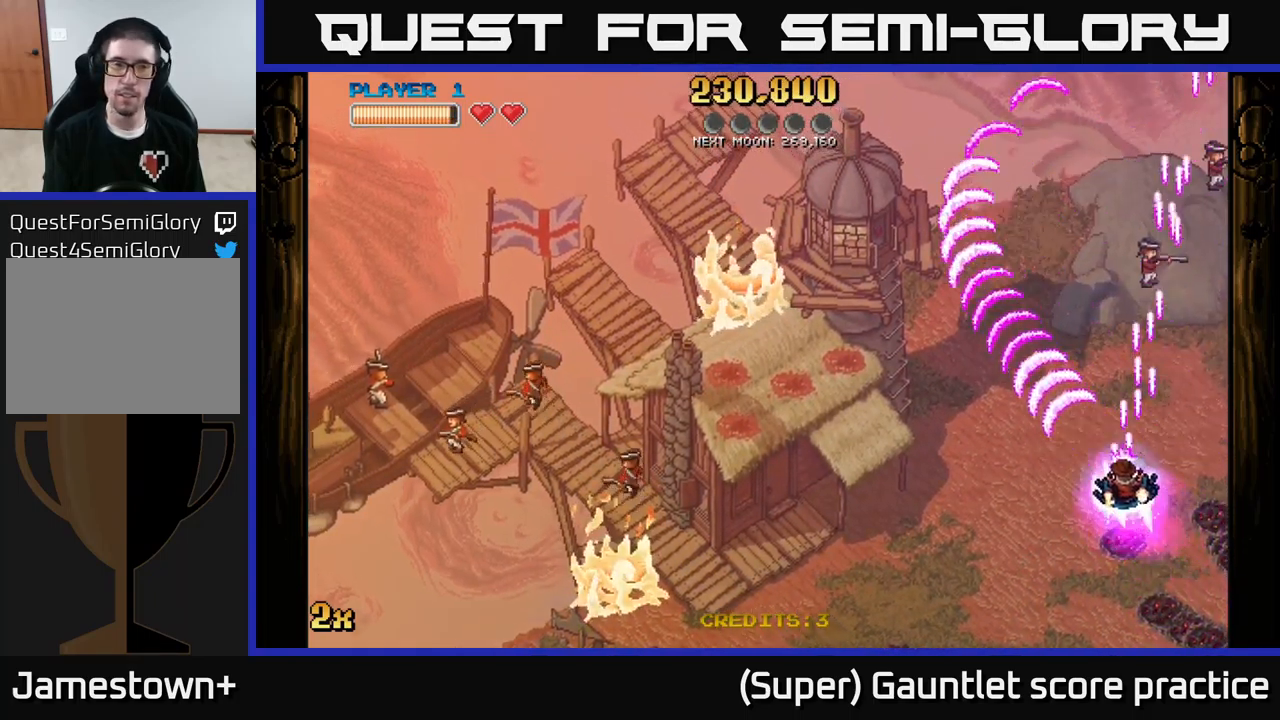
{"buttons": ["A"], "left_stick": "left", "events": [[150, "left_stick", "left"]]}
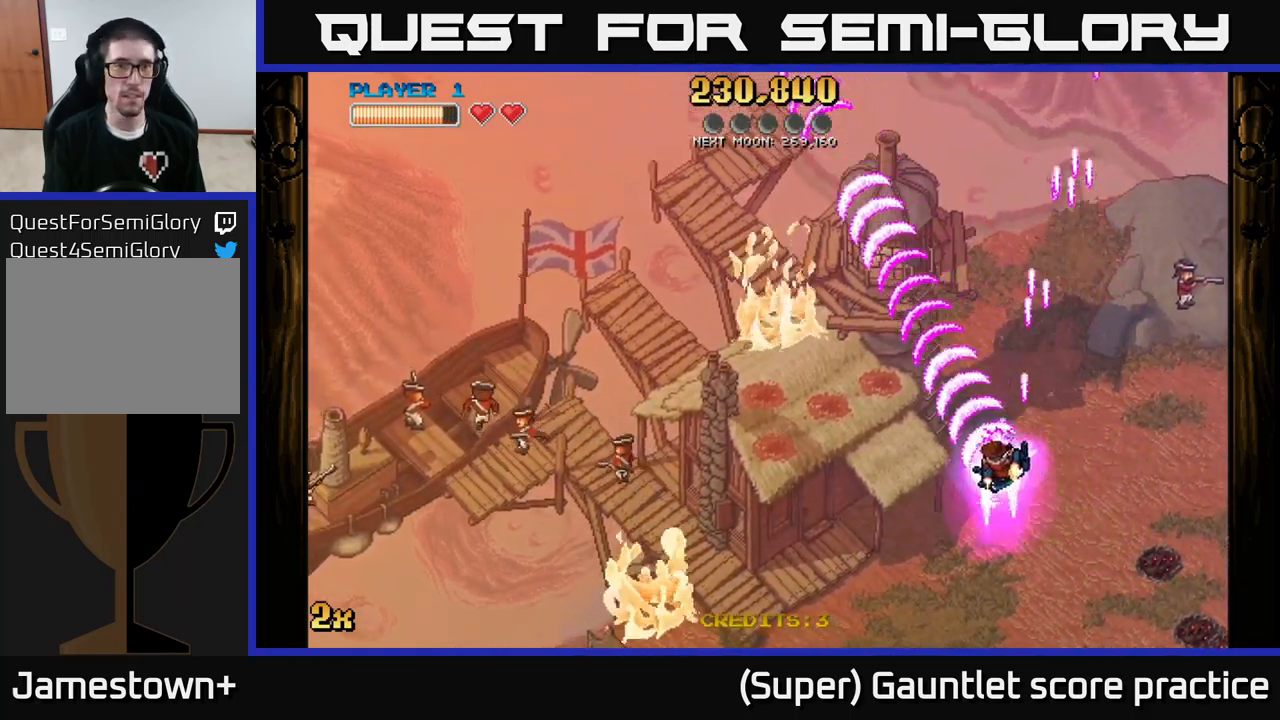
{"buttons": ["A"], "left_stick": "left", "events": []}
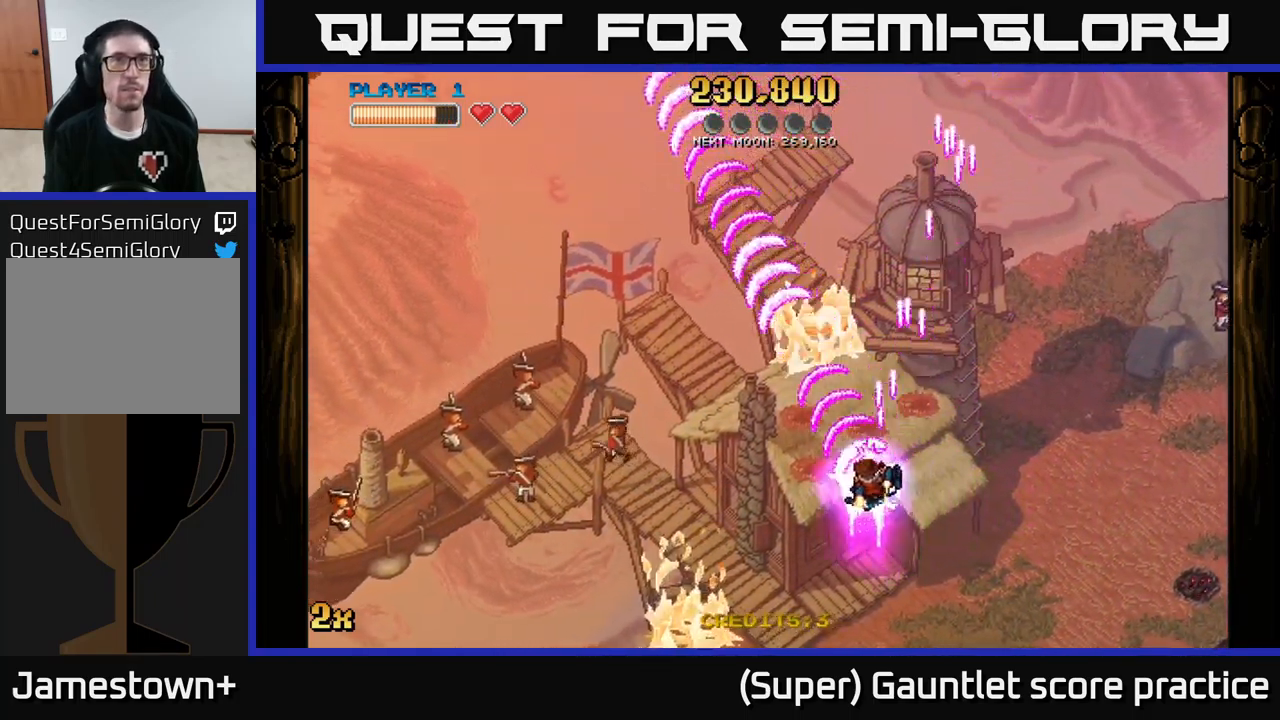
{"buttons": ["A"], "left_stick": "left", "events": []}
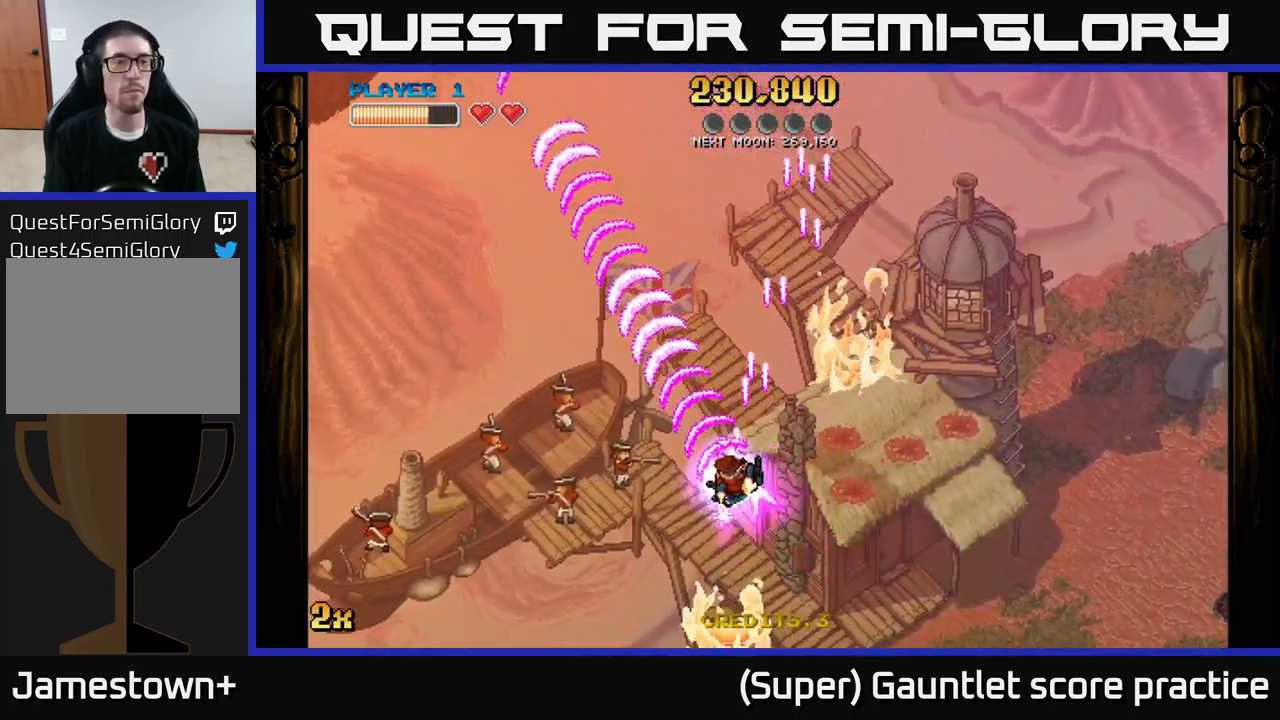
{"buttons": ["A"], "left_stick": "left", "events": []}
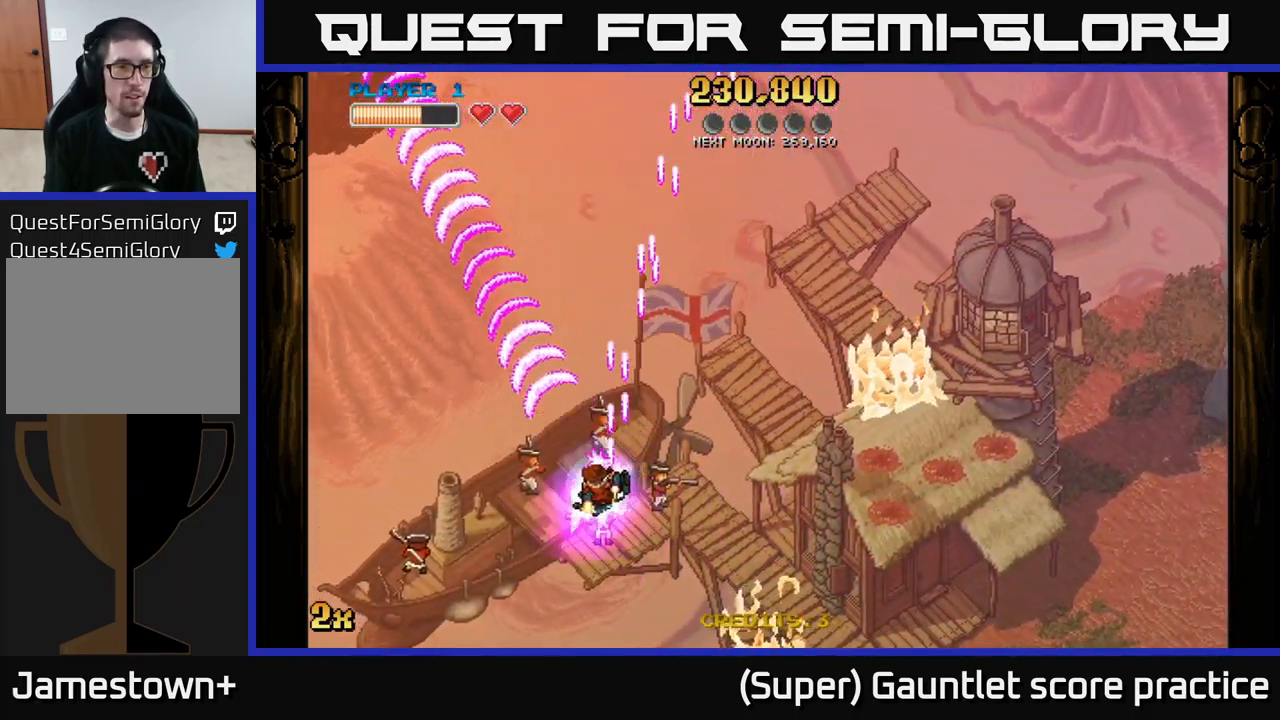
{"buttons": ["A"], "left_stick": "left", "events": []}
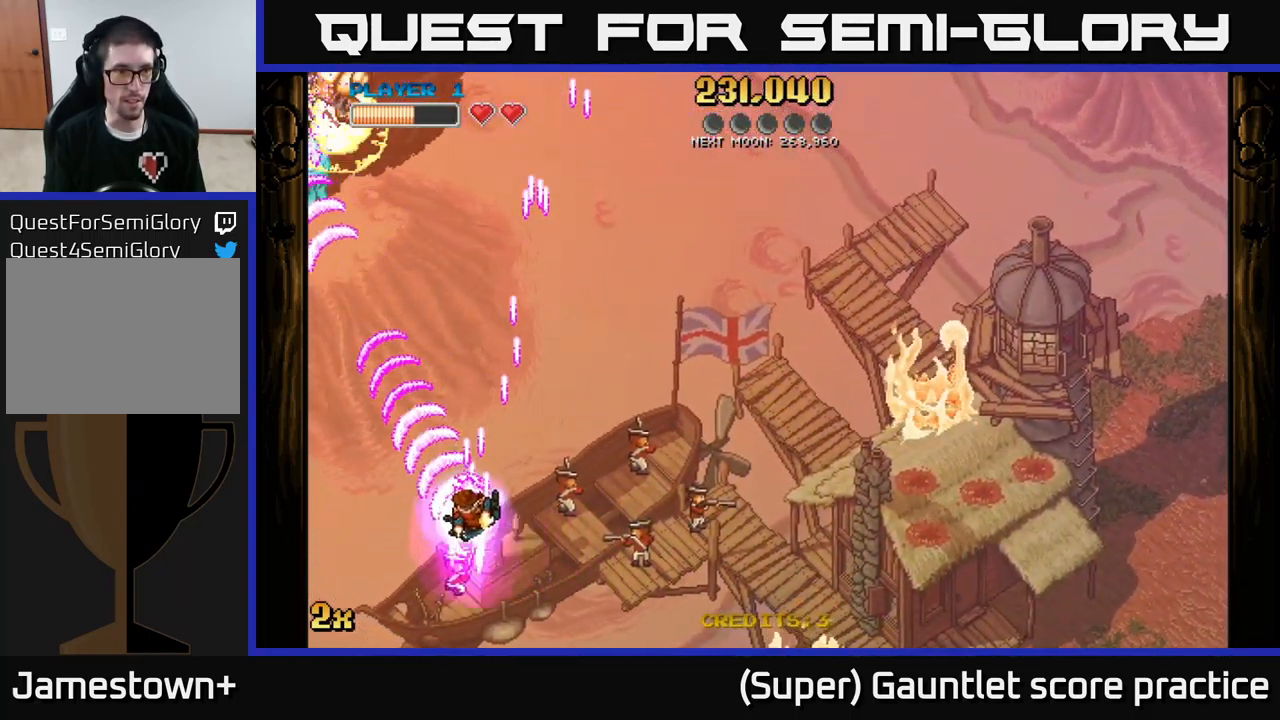
{"buttons": ["A"], "left_stick": "up", "events": [[83, "X", "down"], [83, "left_stick", "up"], [250, "X", "up"]]}
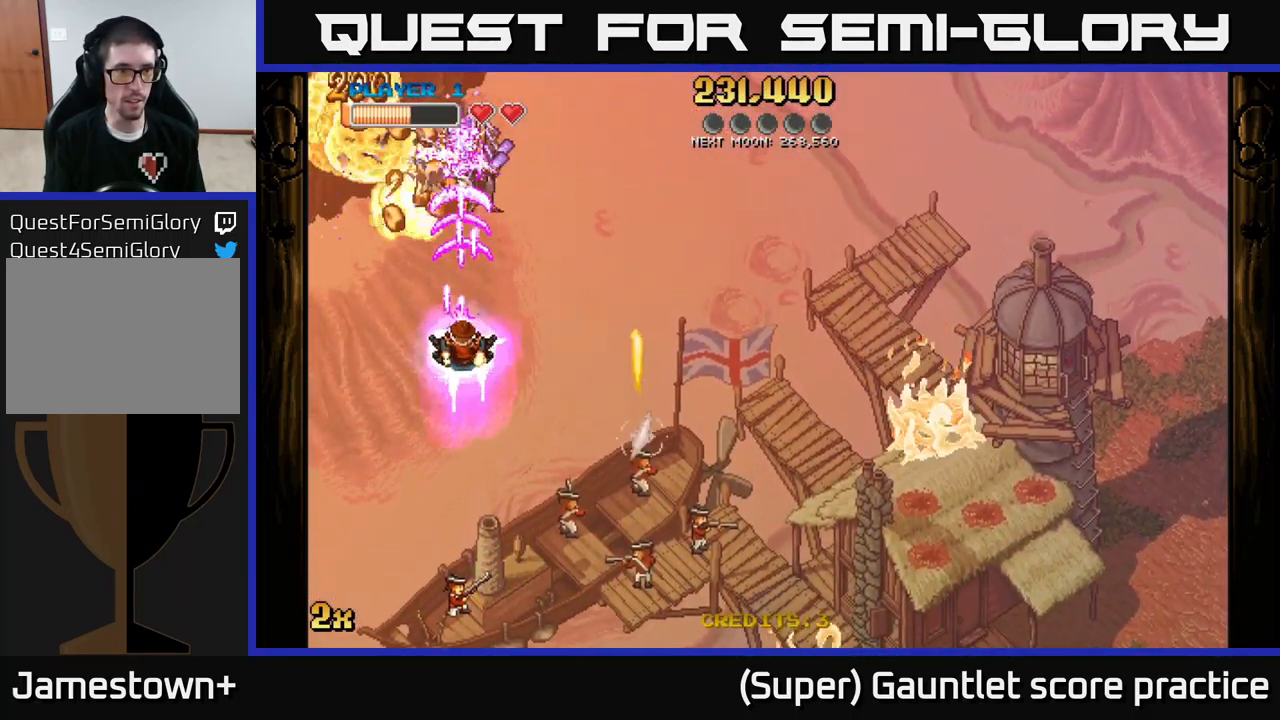
{"buttons": ["A"], "left_stick": "down", "events": [[133, "left_stick", "up-right"], [300, "left_stick", "down-right"], [433, "left_stick", "down"]]}
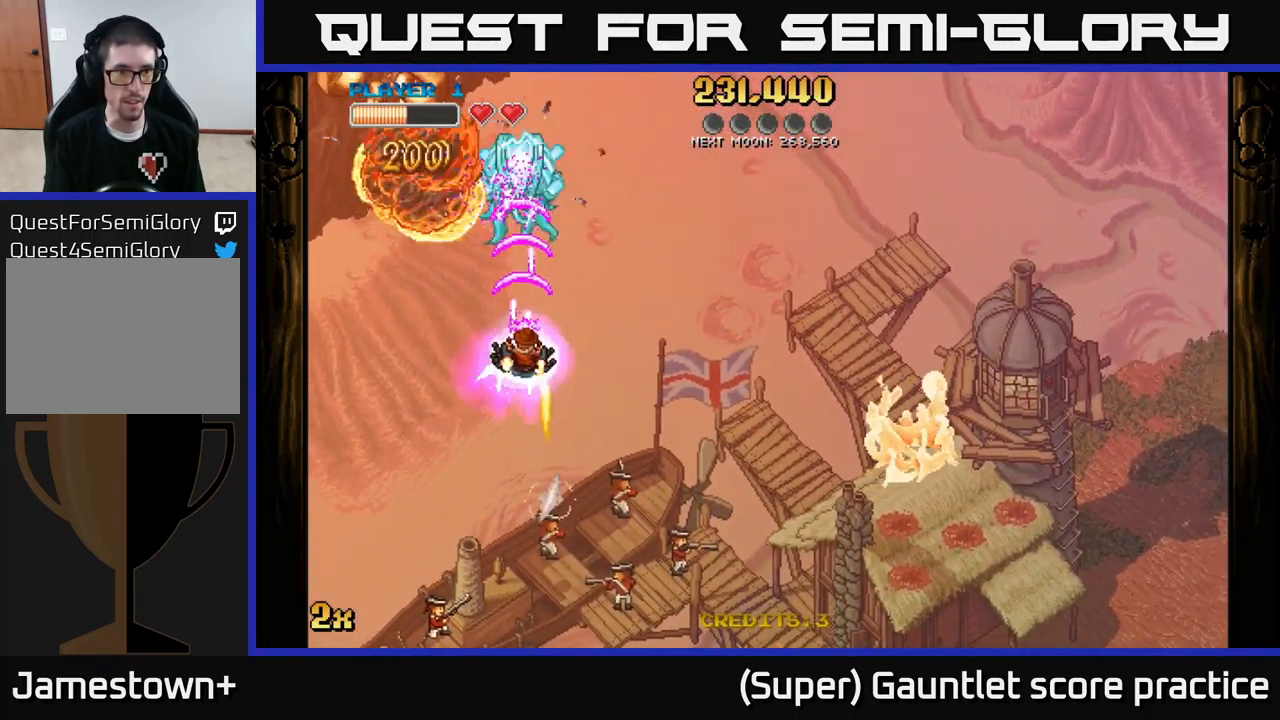
{"buttons": ["A"], "left_stick": "left", "events": [[349, "left_stick", "left"]]}
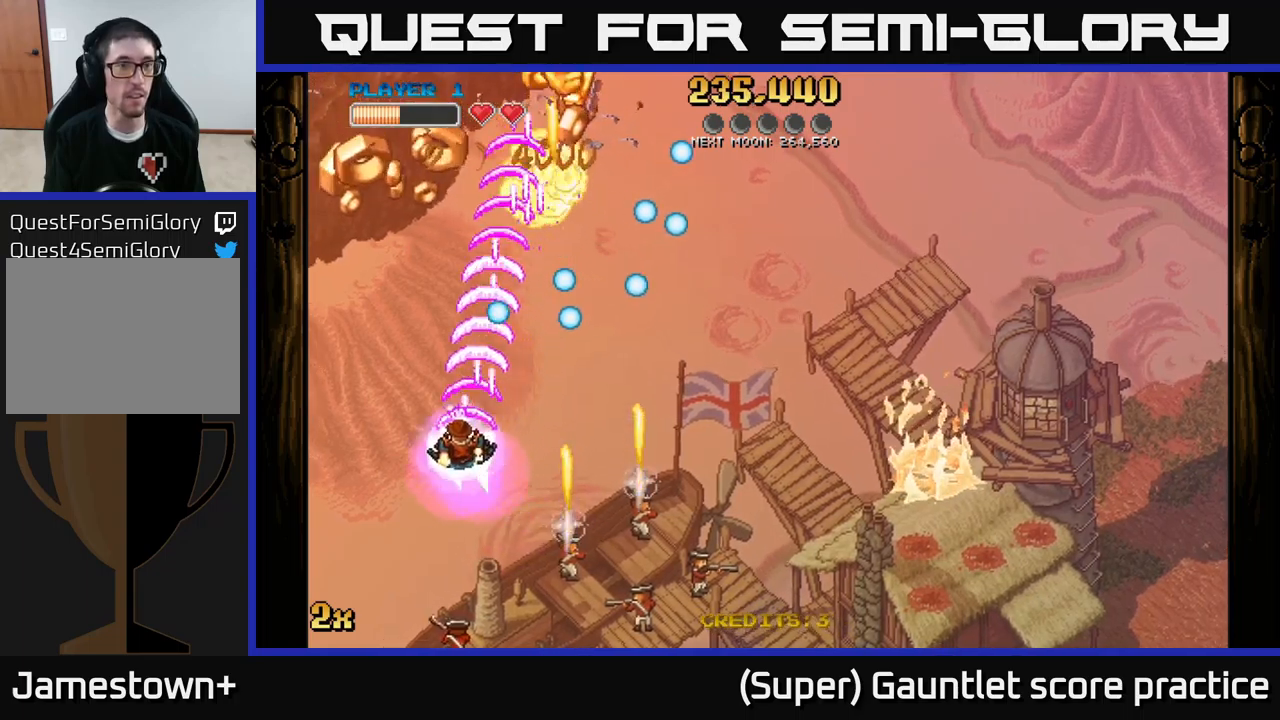
{"buttons": ["A"], "left_stick": "up-right", "events": [[50, "left_stick", "up-left"], [300, "left_stick", "up"], [483, "left_stick", "up-right"]]}
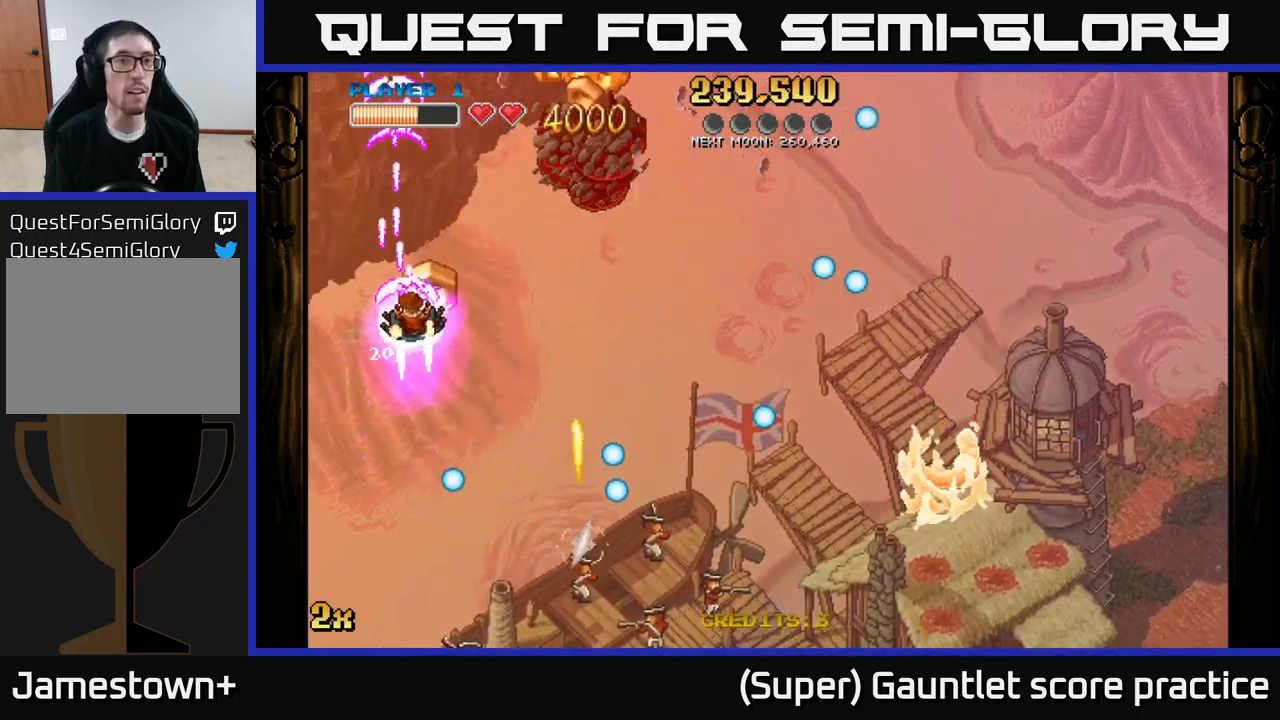
{"buttons": ["A"], "left_stick": "up-right", "events": [[50, "left_stick", "right"], [100, "left_stick", "down"], [333, "X", "down"], [333, "left_stick", "up-right"], [483, "X", "up"]]}
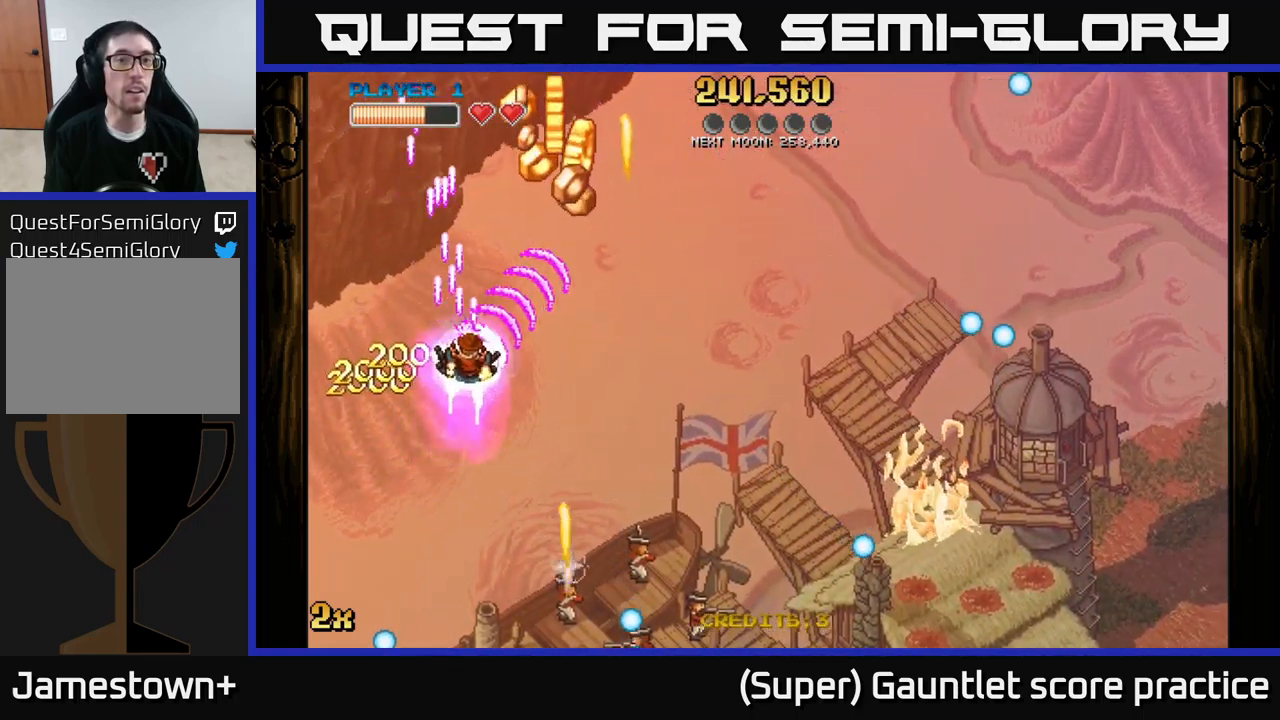
{"buttons": ["A"], "left_stick": "down", "events": [[167, "left_stick", "down-right"], [217, "left_stick", "down"]]}
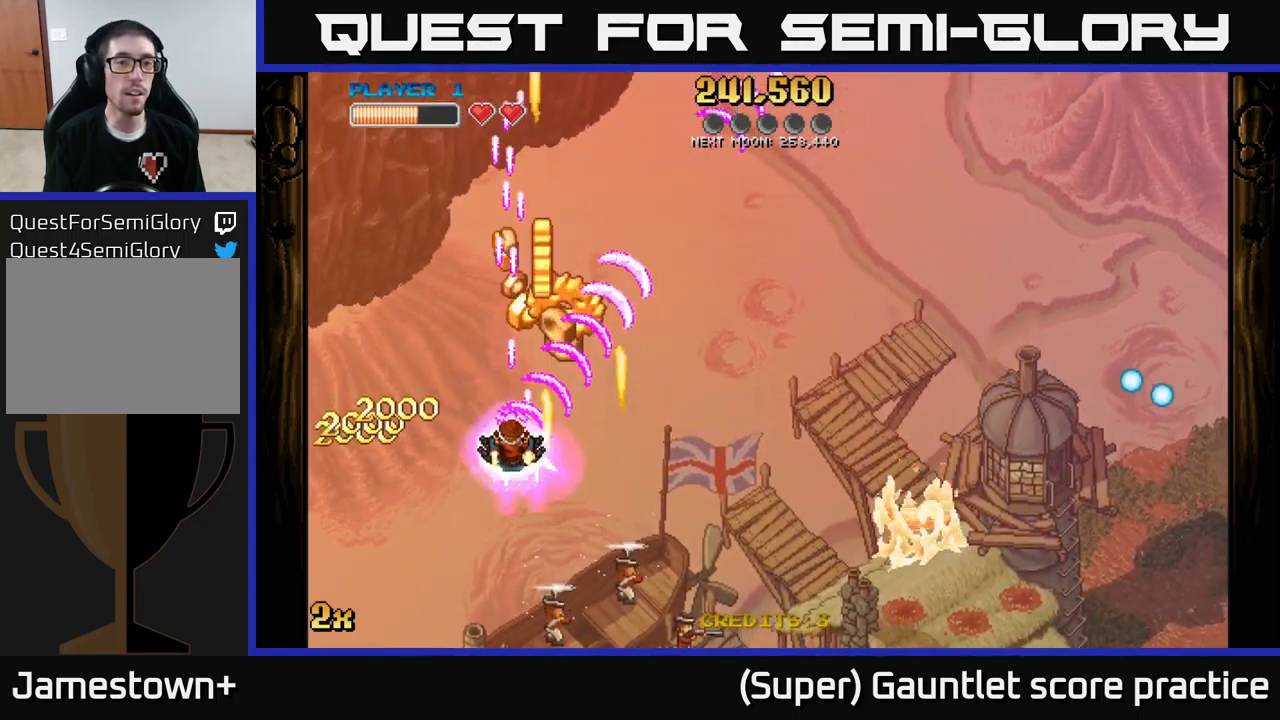
{"buttons": ["A"], "left_stick": "up-right", "events": [[450, "left_stick", "up-right"]]}